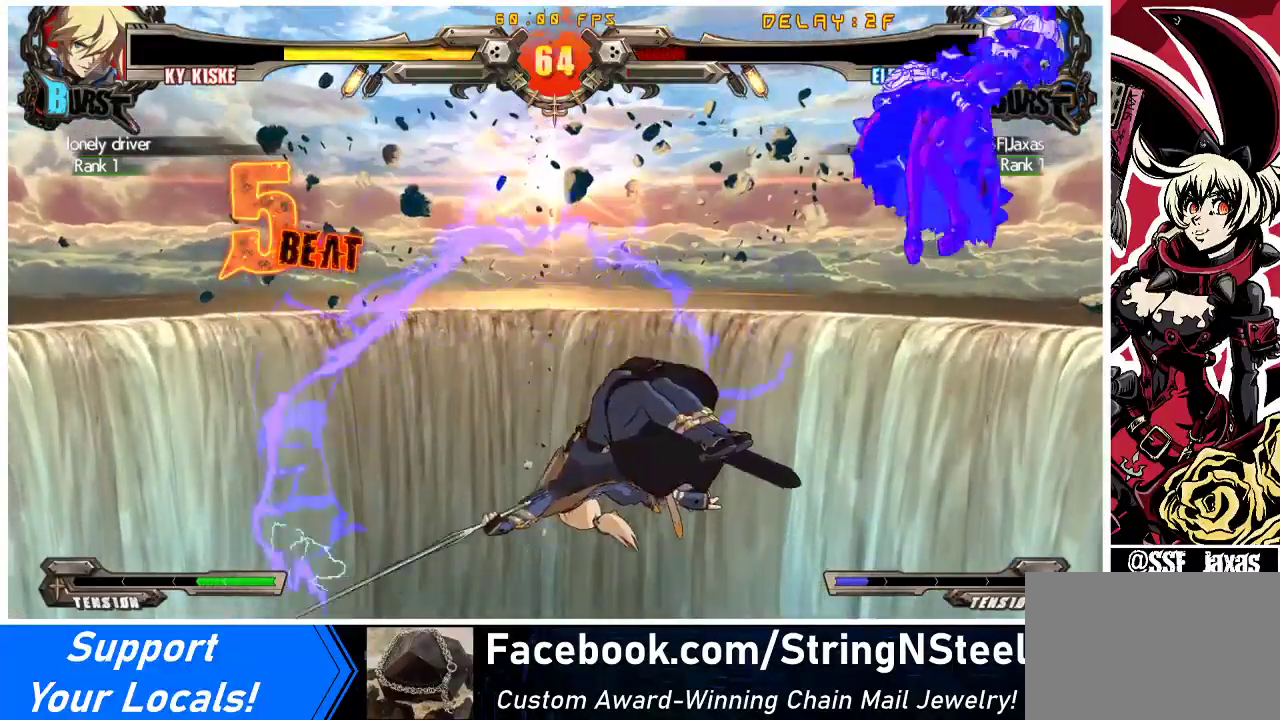
Gameplay with a controller (arcade stick); each line is a JSON object with the inputs held at the frame after it. "events" lists button and stick changes between this image and that frame as [ms after this image, input, new state], when the widget could be followed in between. Not read: L3 R3 other_buttons.
{"buttons": [], "events": [[133, "DPAD_UP", "up"], [133, "R1", "up"], [133, "SQUARE", "up"], [133, "TRIANGLE", "up"], [167, "CROSS", "up"], [200, "DPAD_RIGHT", "up"]]}
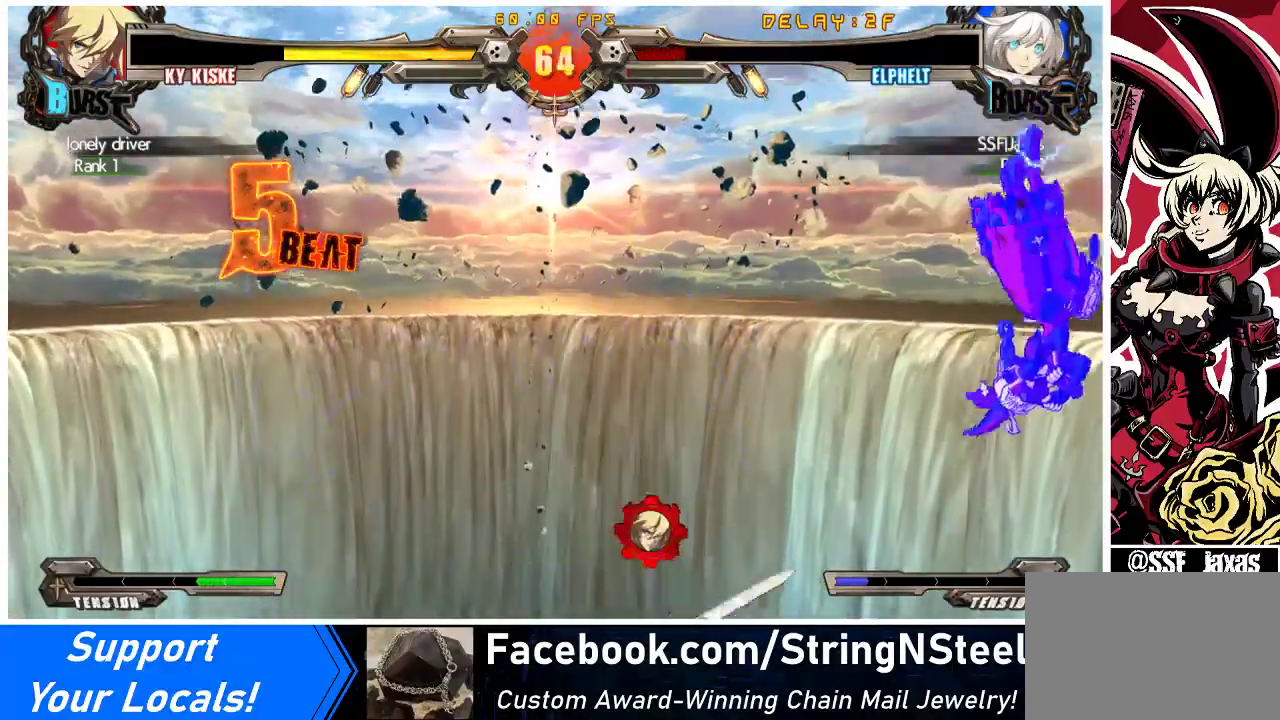
{"buttons": ["DPAD_RIGHT"], "events": [[67, "DPAD_RIGHT", "down"], [100, "DPAD_DOWN", "down"], [233, "TRIANGLE", "down"], [267, "SQUARE", "down"], [367, "DPAD_DOWN", "up"], [400, "SQUARE", "up"], [400, "TRIANGLE", "up"], [433, "DPAD_DOWN", "down"], [500, "DPAD_DOWN", "up"]]}
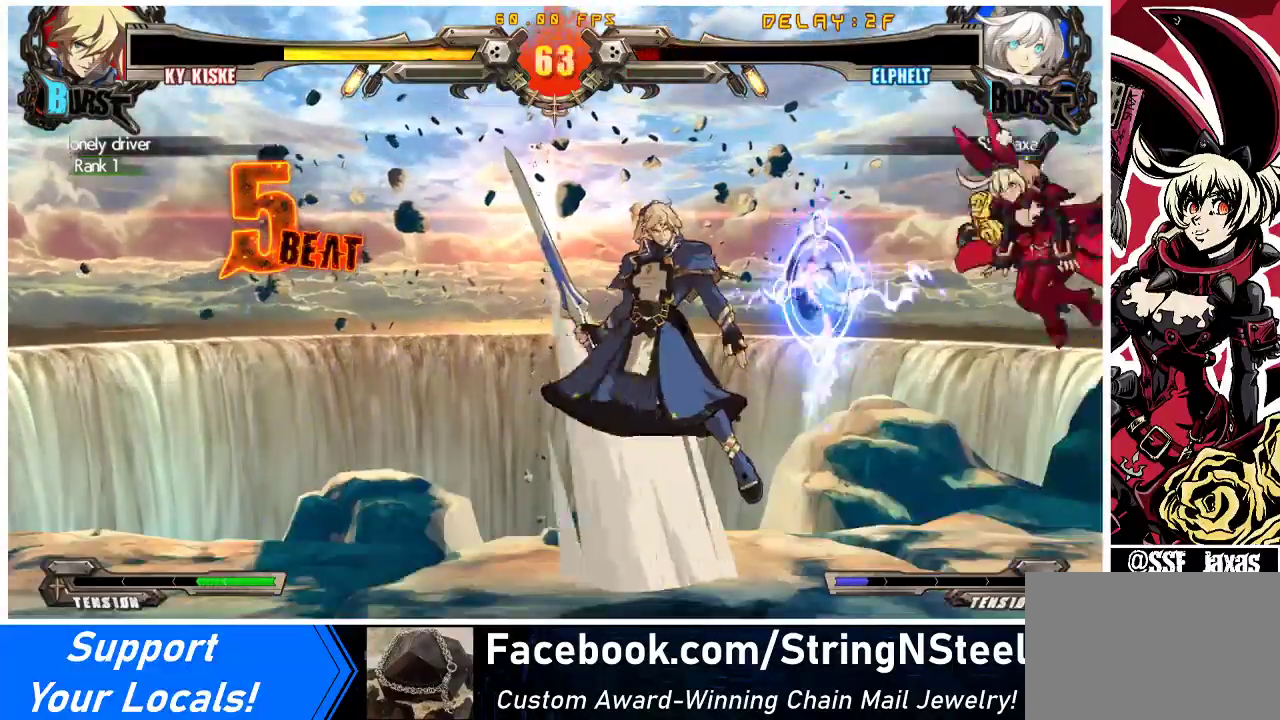
{"buttons": ["SQUARE", "TRIANGLE", "DPAD_DOWN", "DPAD_RIGHT"], "events": [[267, "SQUARE", "down"], [267, "TRIANGLE", "down"], [300, "DPAD_DOWN", "down"]]}
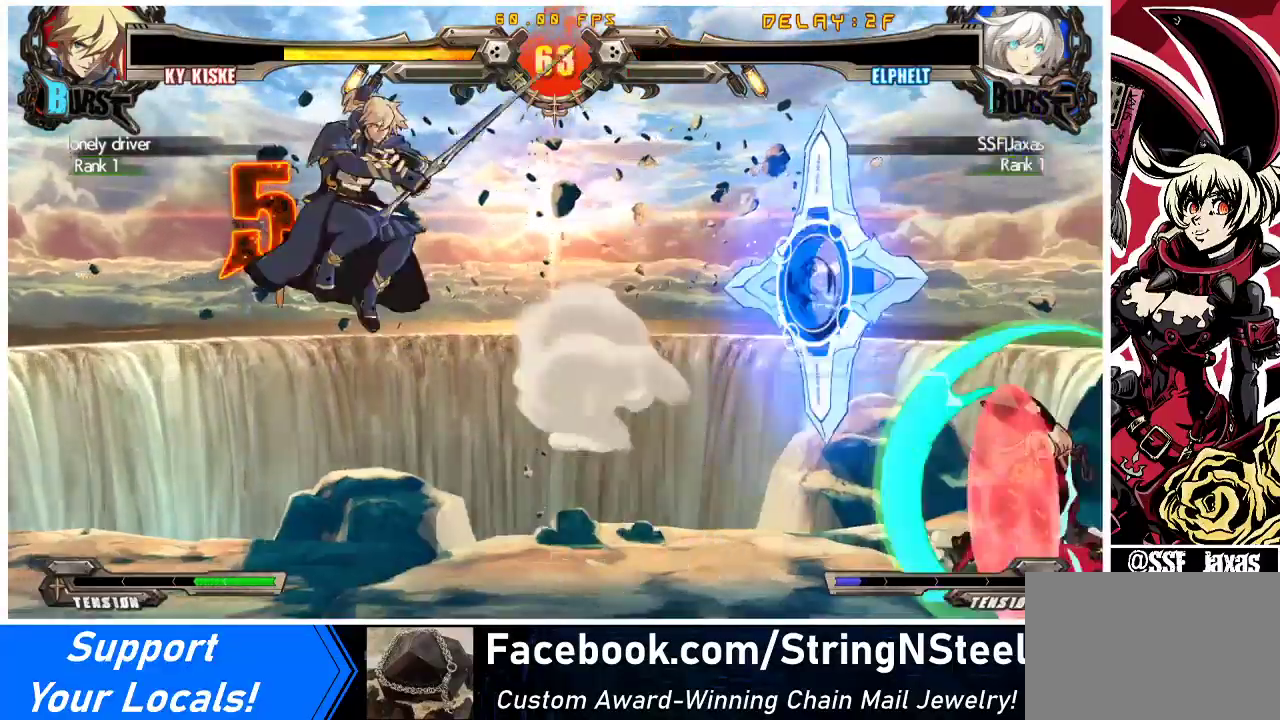
{"buttons": ["SQUARE", "TRIANGLE", "DPAD_RIGHT"], "events": [[33, "SQUARE", "up"], [33, "TRIANGLE", "up"], [100, "DPAD_DOWN", "up"], [500, "SQUARE", "down"], [500, "TRIANGLE", "down"]]}
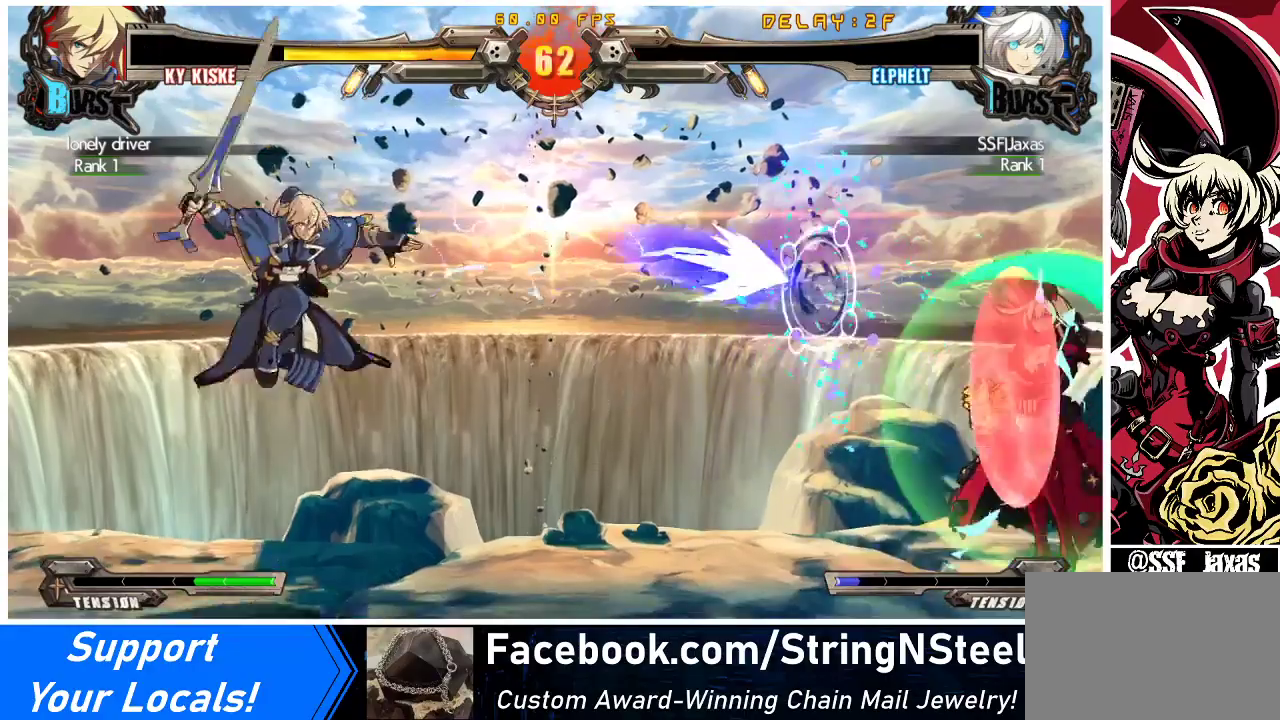
{"buttons": ["DPAD_RIGHT"], "events": [[267, "SQUARE", "up"], [267, "TRIANGLE", "up"]]}
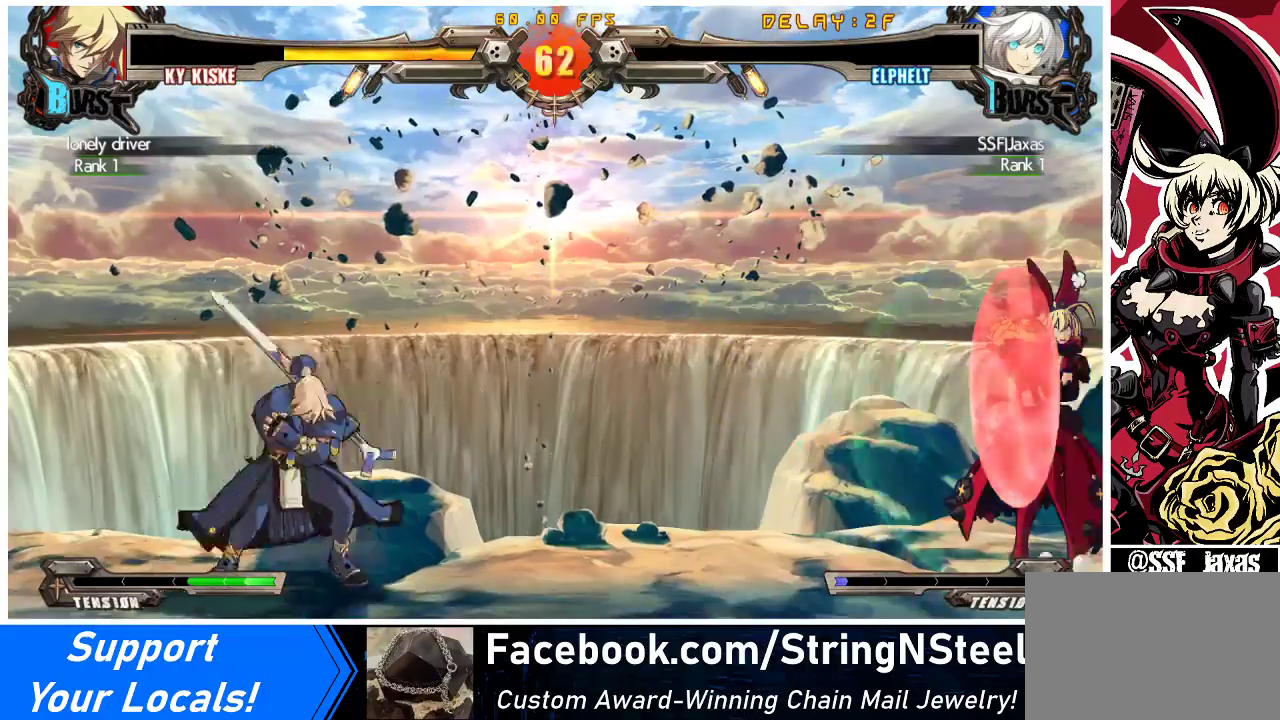
{"buttons": ["SQUARE", "TRIANGLE", "DPAD_DOWN", "DPAD_RIGHT"], "events": [[300, "DPAD_DOWN", "down"], [467, "SQUARE", "down"], [467, "TRIANGLE", "down"]]}
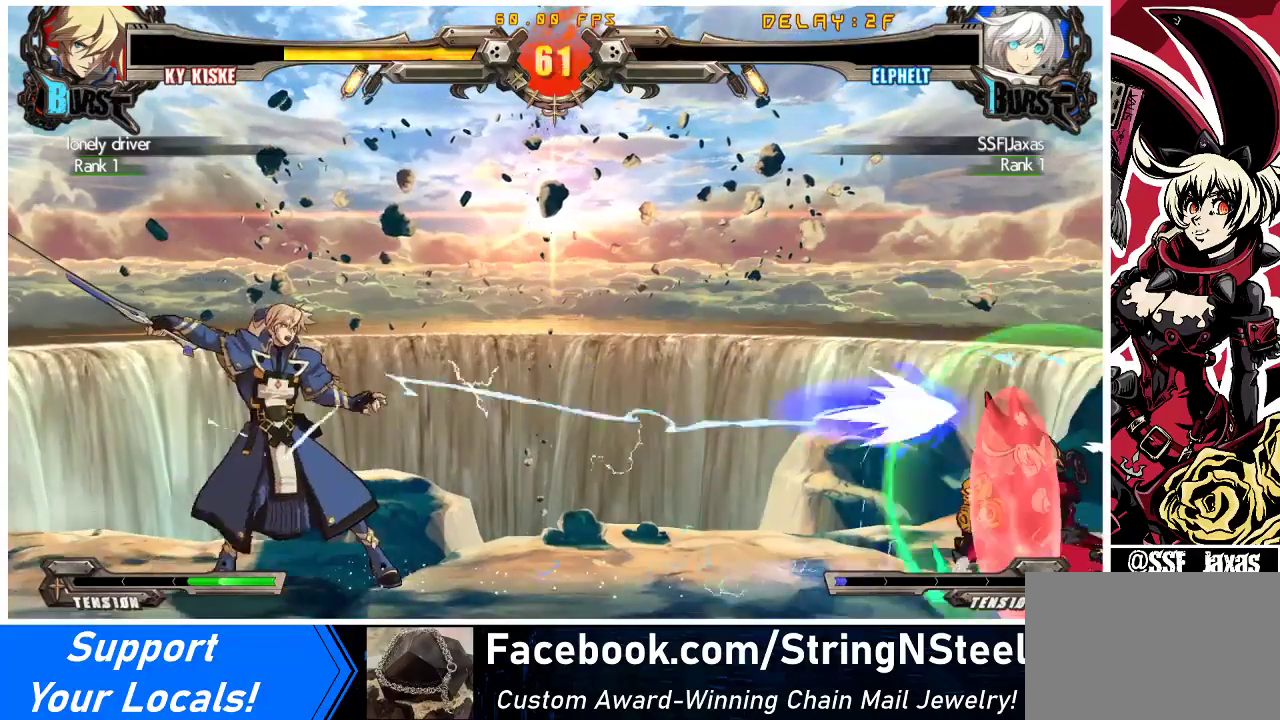
{"buttons": [], "events": [[267, "DPAD_DOWN", "up"], [267, "SQUARE", "up"], [267, "TRIANGLE", "up"], [333, "DPAD_RIGHT", "up"], [433, "DPAD_LEFT", "down"], [467, "DPAD_LEFT", "up"]]}
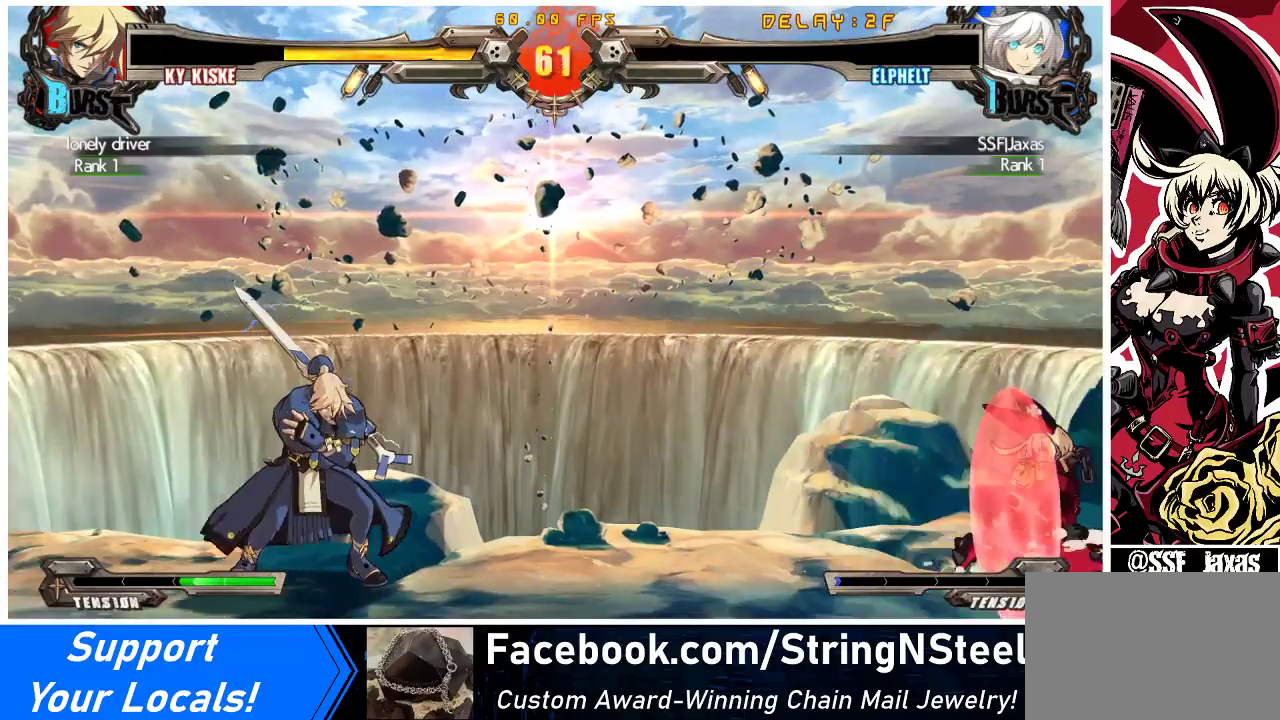
{"buttons": ["DPAD_DOWN"], "events": [[33, "DPAD_LEFT", "down"], [133, "DPAD_DOWN", "down"], [200, "R1", "down"], [267, "DPAD_LEFT", "up"], [467, "R1", "up"]]}
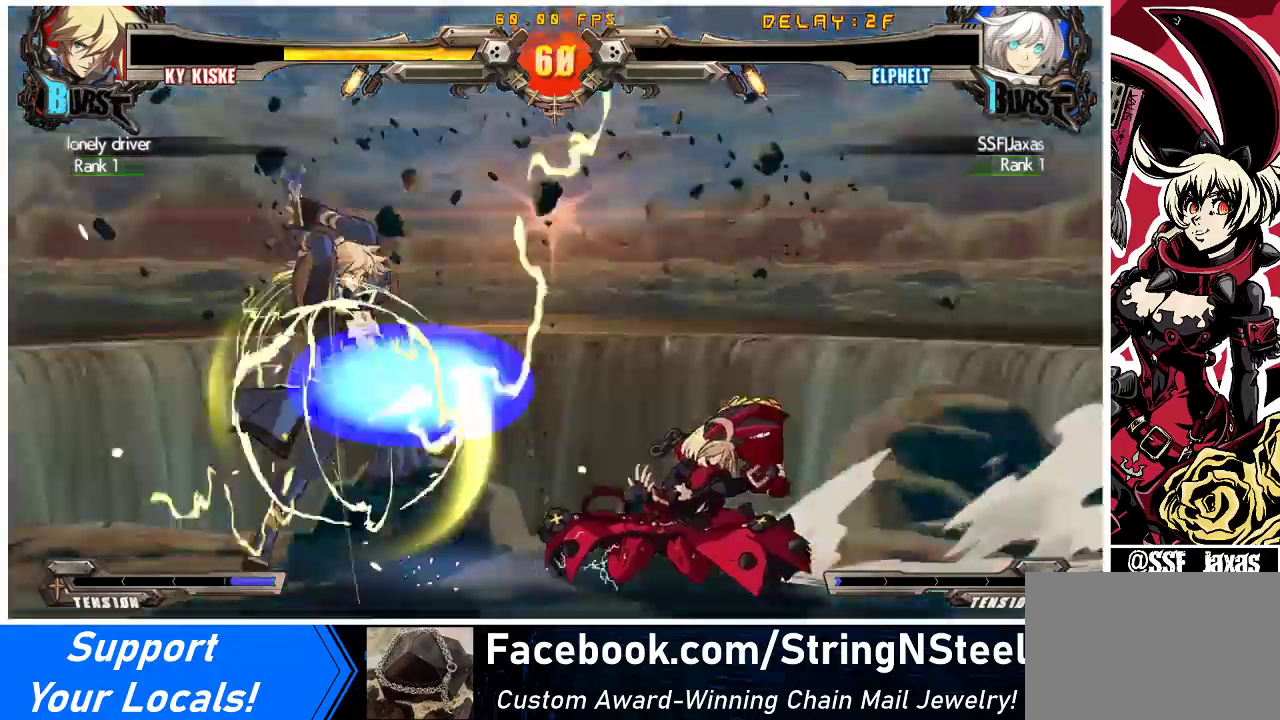
{"buttons": ["DPAD_DOWN", "DPAD_RIGHT"], "events": [[367, "DPAD_RIGHT", "down"]]}
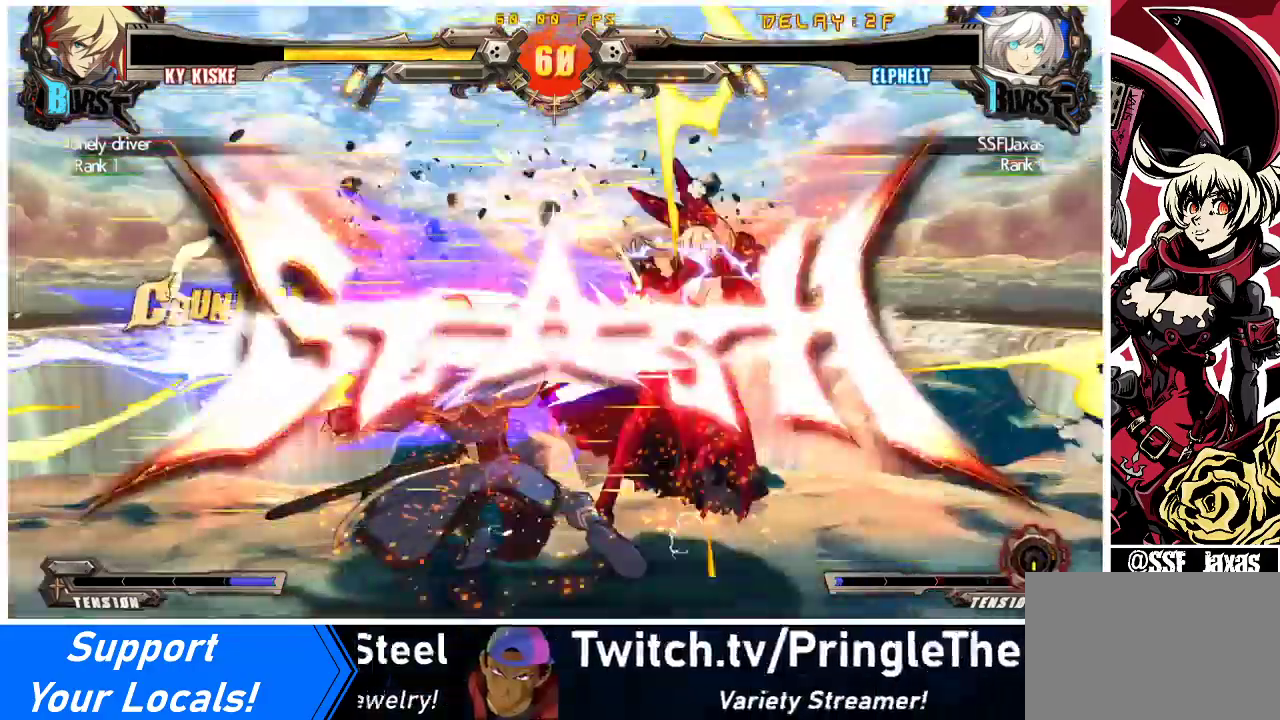
{"buttons": ["DPAD_RIGHT"], "events": [[233, "DPAD_DOWN", "up"], [333, "SQUARE", "down"], [500, "SQUARE", "up"]]}
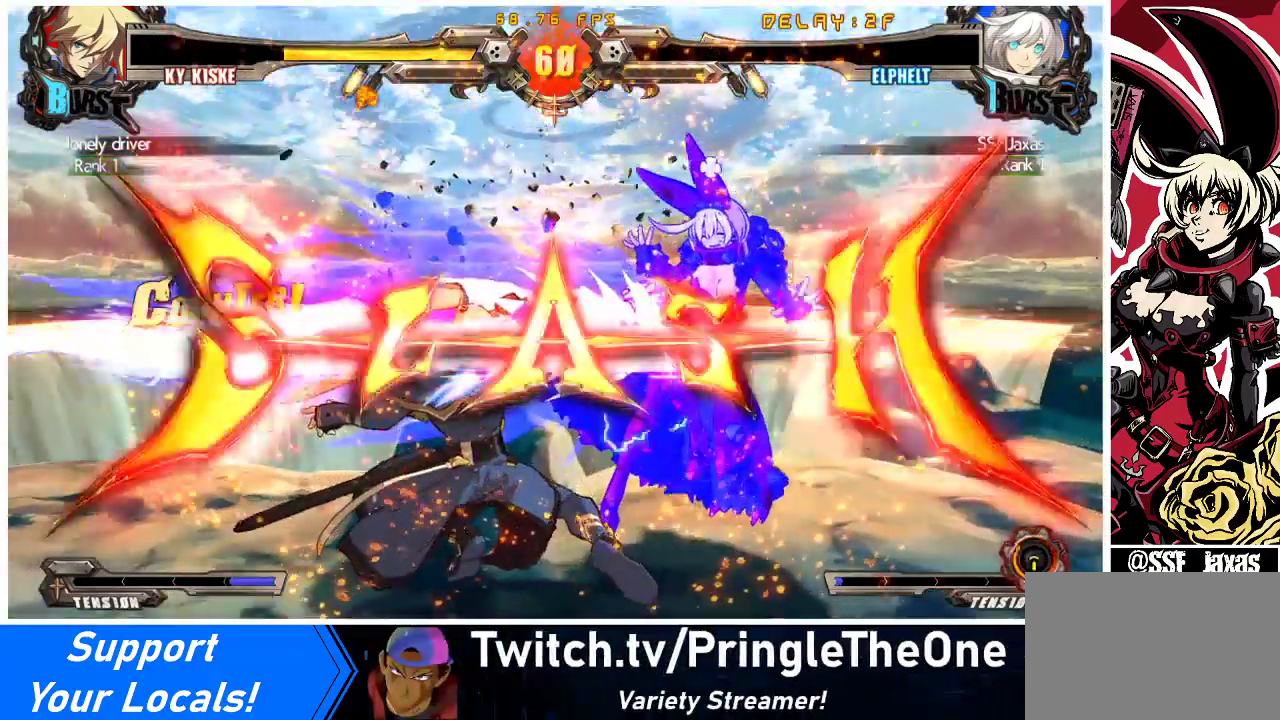
{"buttons": [], "events": [[33, "DPAD_RIGHT", "up"]]}
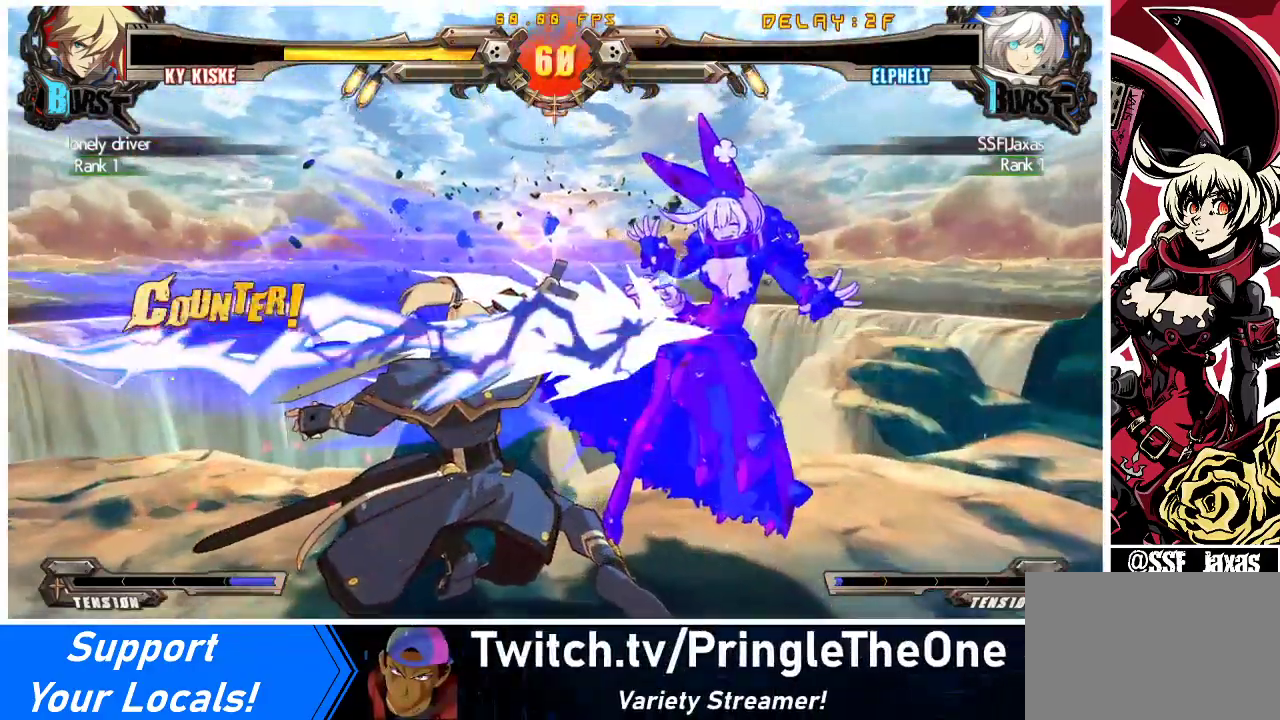
{"buttons": ["CROSS"], "events": [[133, "CROSS", "down"], [300, "CROSS", "up"], [433, "CROSS", "down"]]}
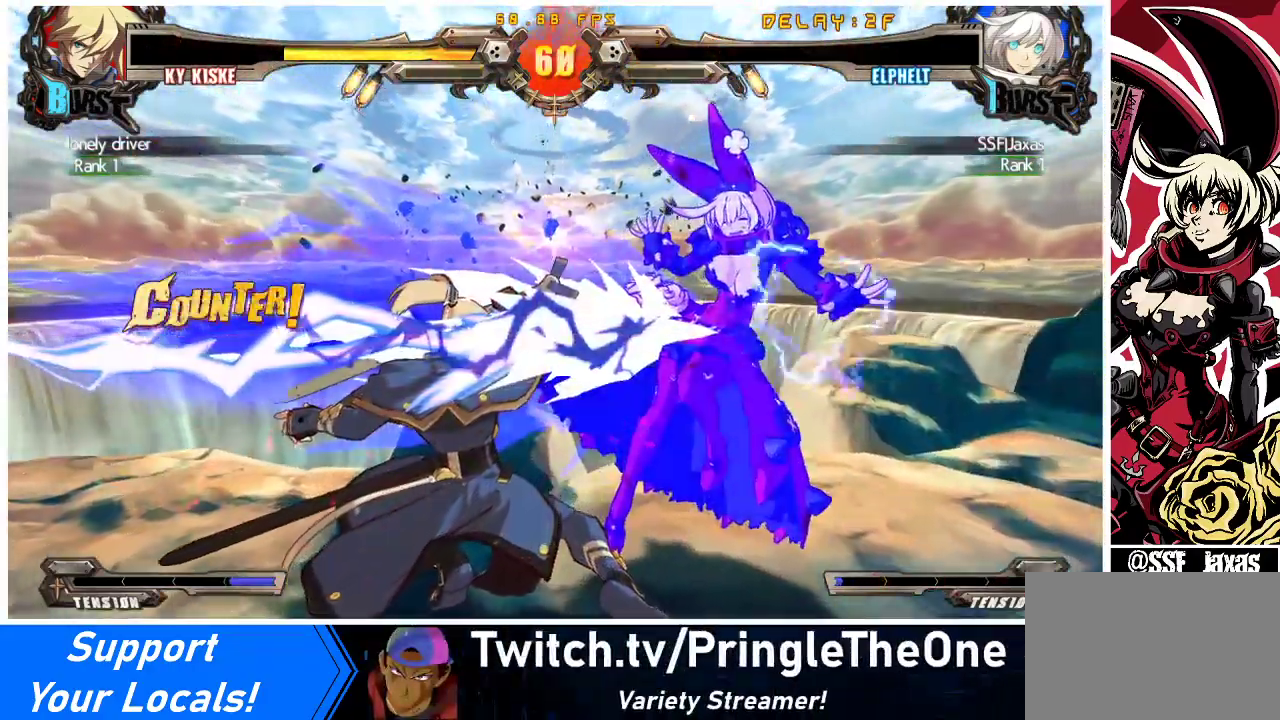
{"buttons": [], "events": [[67, "CROSS", "up"], [233, "CROSS", "down"], [333, "CROSS", "up"]]}
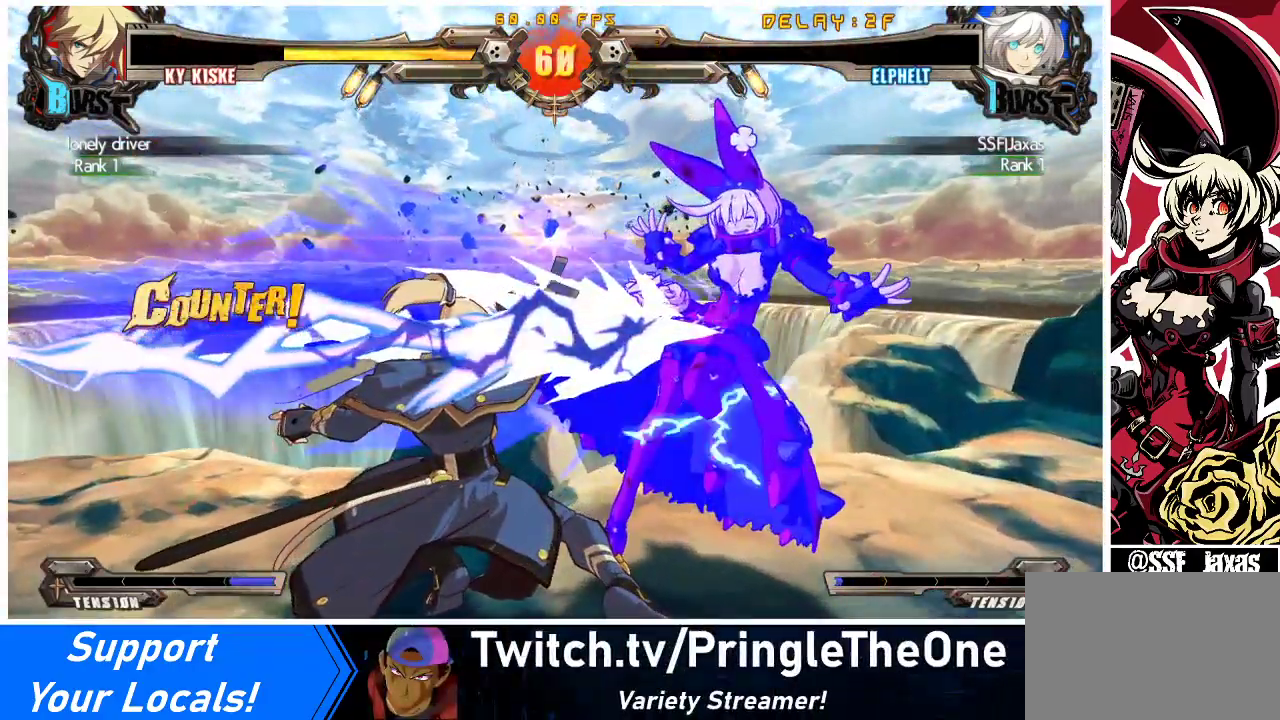
{"buttons": [], "events": [[33, "CROSS", "down"], [133, "CROSS", "up"], [300, "CROSS", "down"], [433, "CROSS", "up"]]}
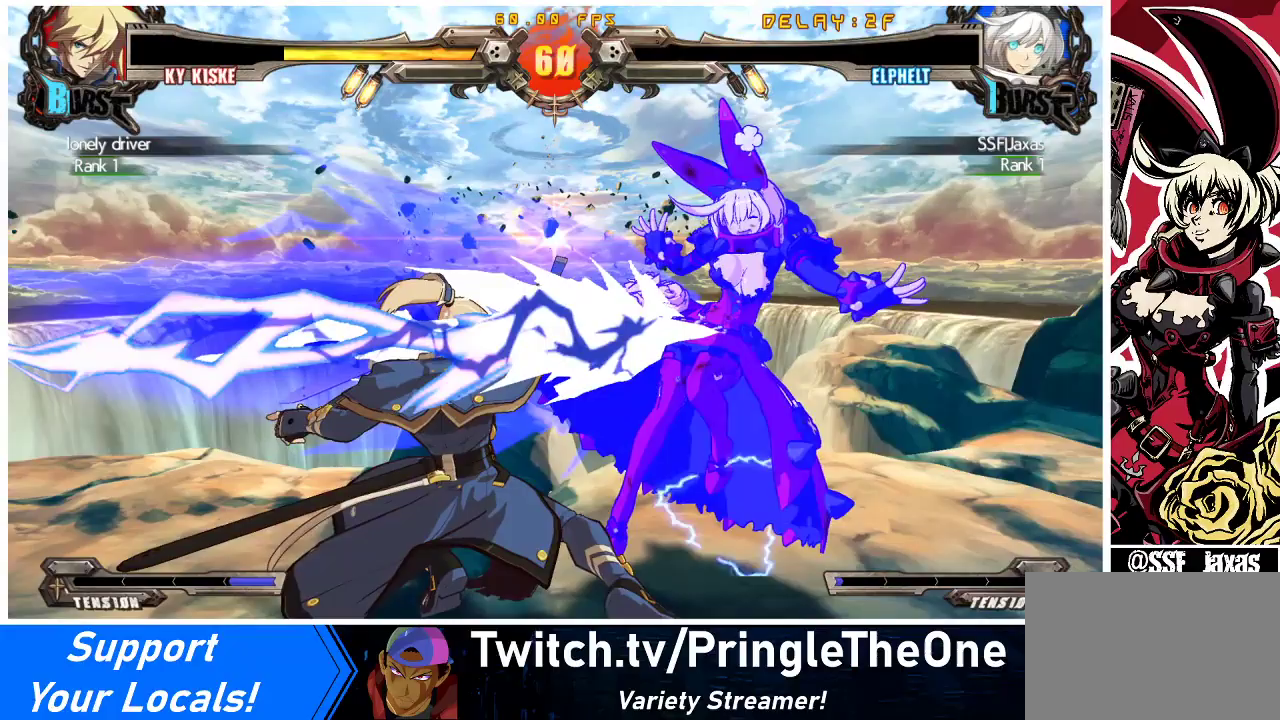
{"buttons": [], "events": [[33, "CROSS", "down"], [167, "CROSS", "up"], [300, "CROSS", "down"], [433, "CROSS", "up"]]}
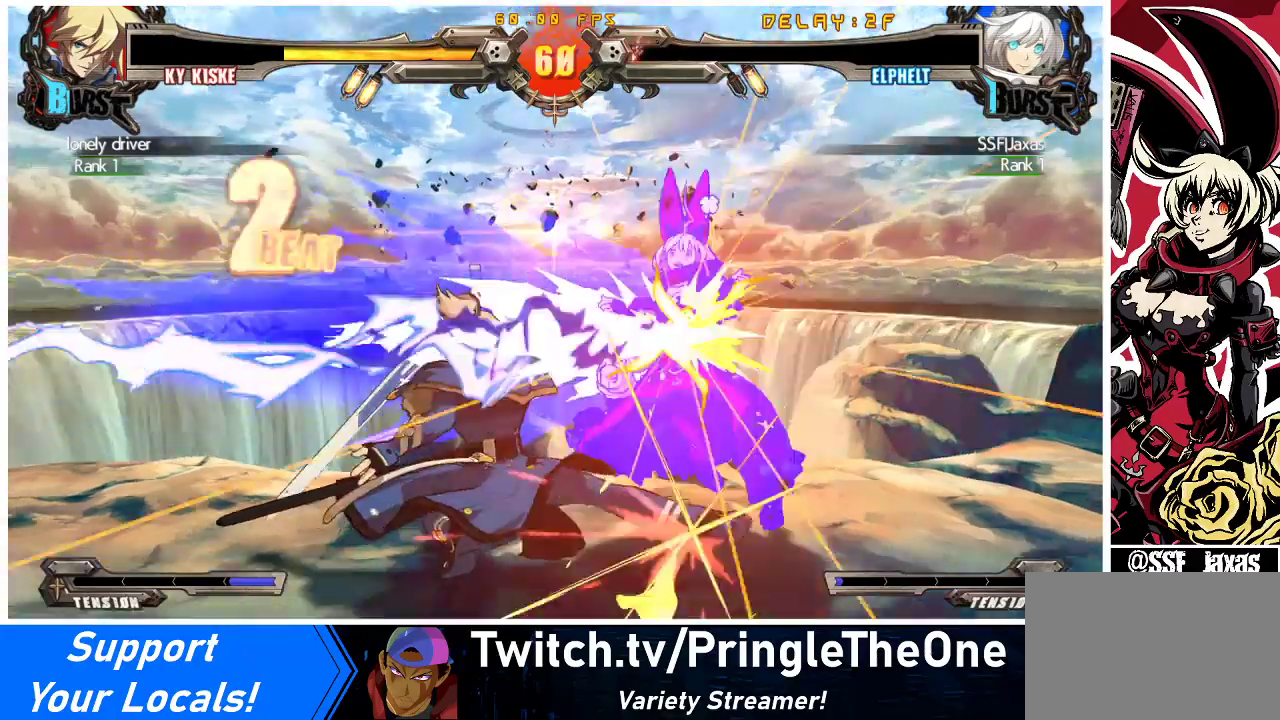
{"buttons": ["CROSS"], "events": [[167, "CROSS", "down"], [300, "CROSS", "up"], [400, "CROSS", "down"]]}
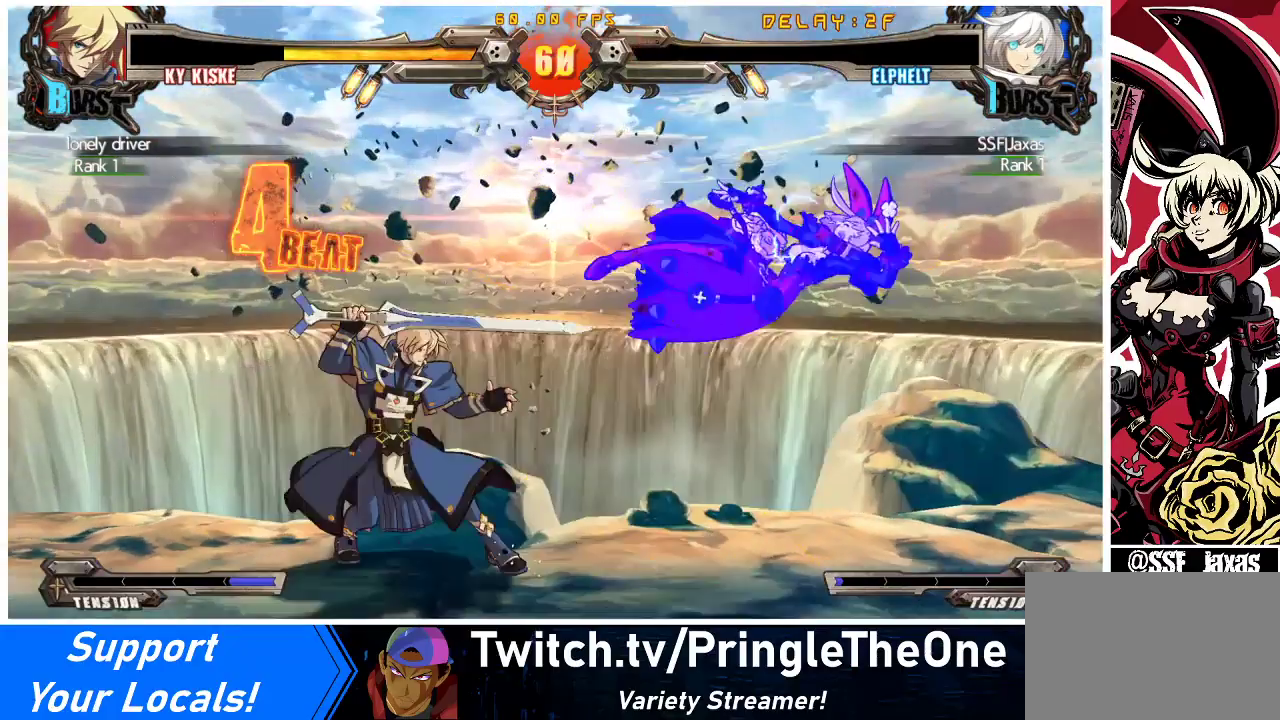
{"buttons": [], "events": [[33, "CROSS", "up"], [233, "CROSS", "down"], [333, "CROSS", "up"]]}
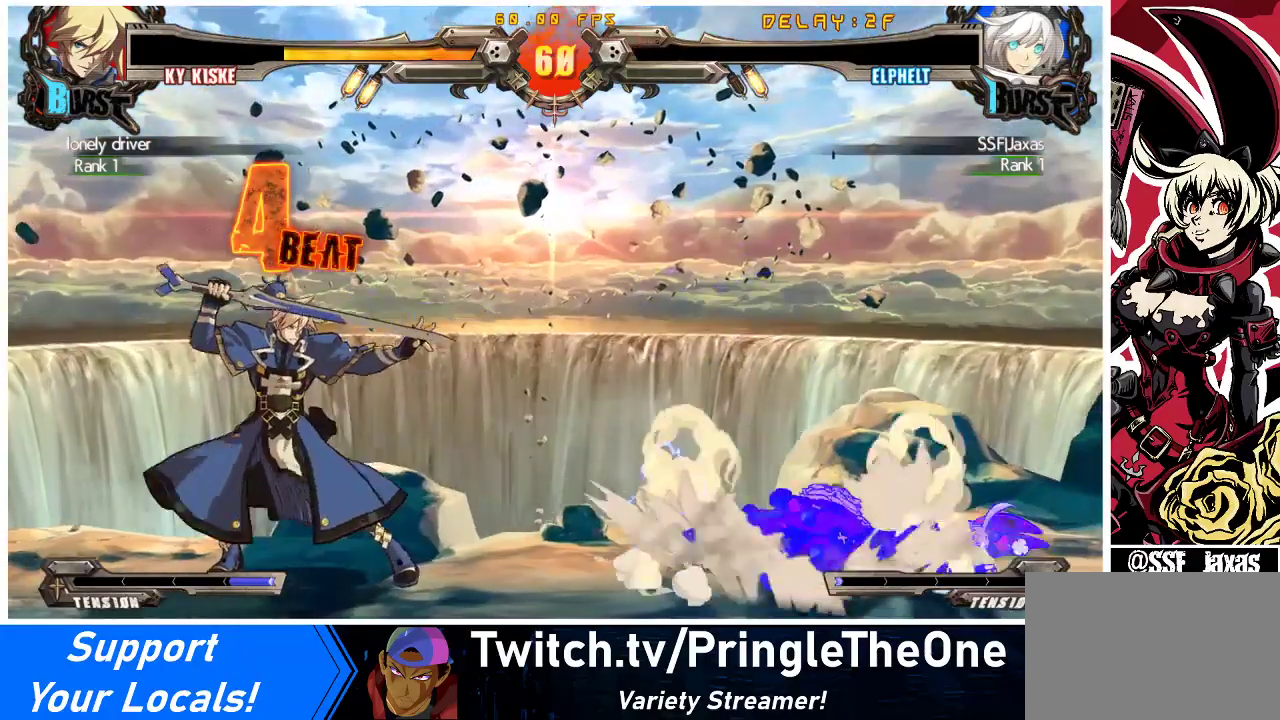
{"buttons": [], "events": [[100, "CROSS", "down"], [233, "CROSS", "up"]]}
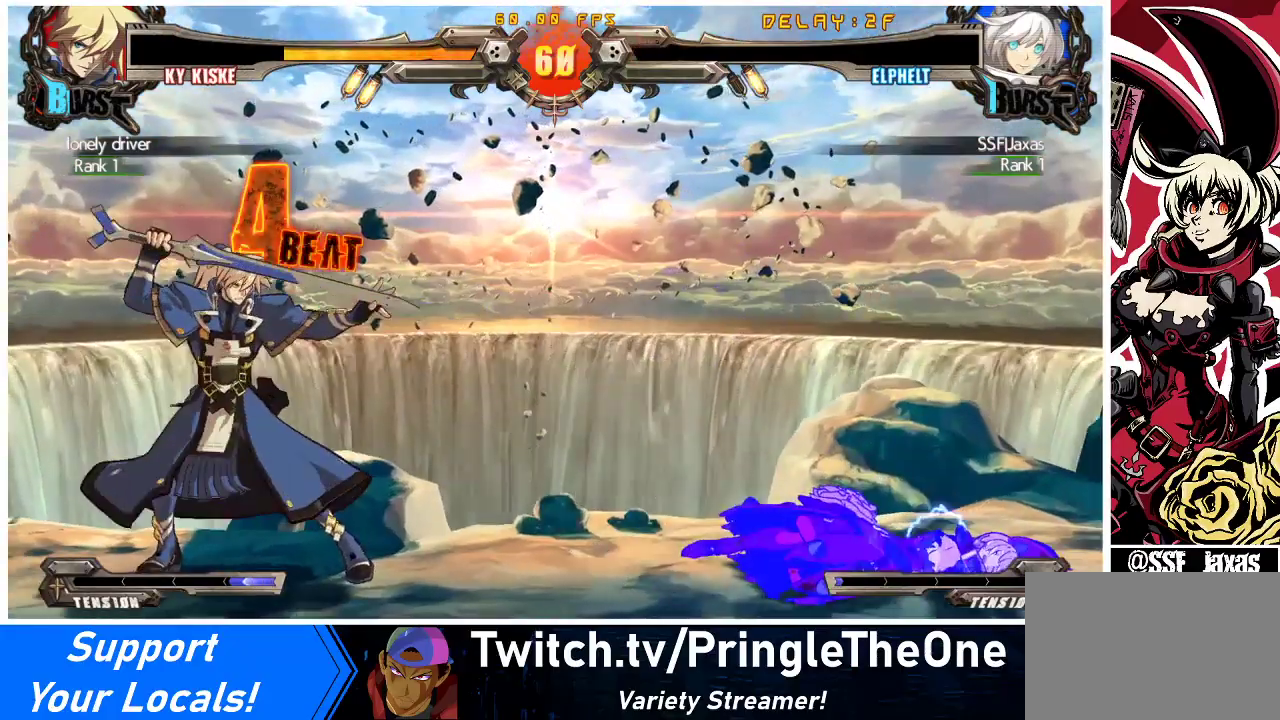
{"buttons": [], "events": [[167, "CROSS", "down"], [300, "CROSS", "up"]]}
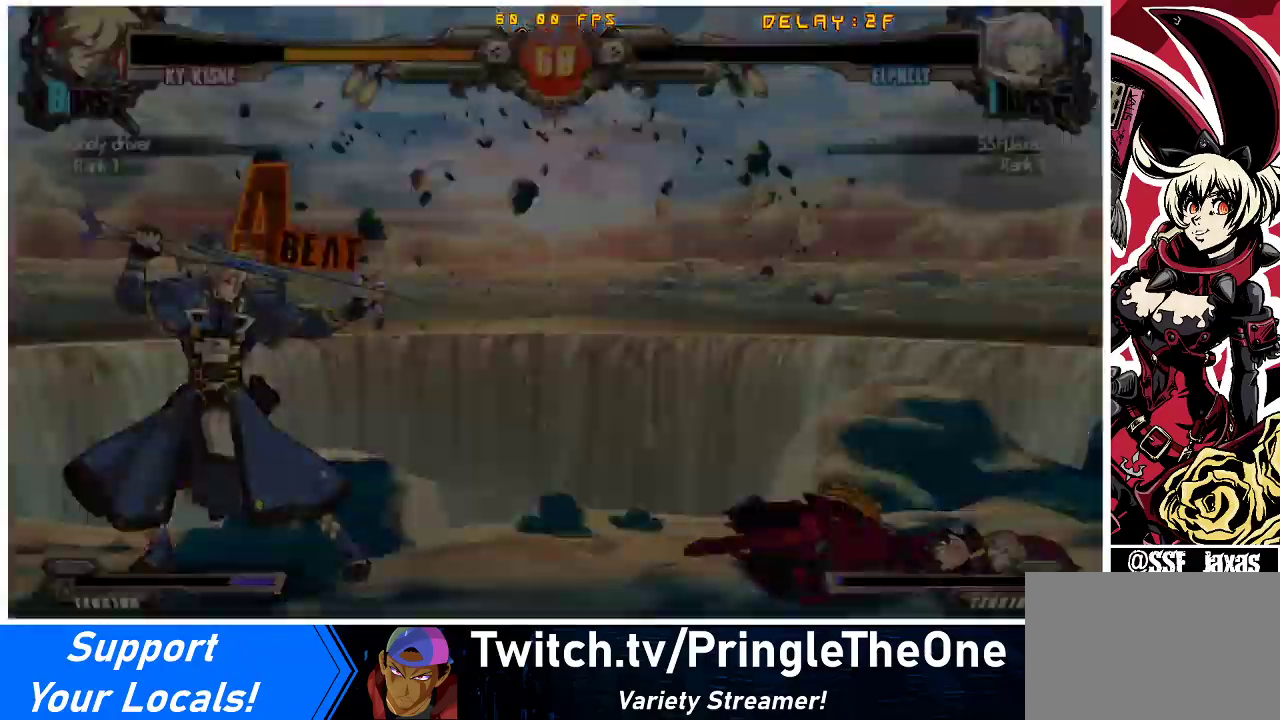
{"buttons": ["CROSS"], "events": [[433, "CROSS", "down"]]}
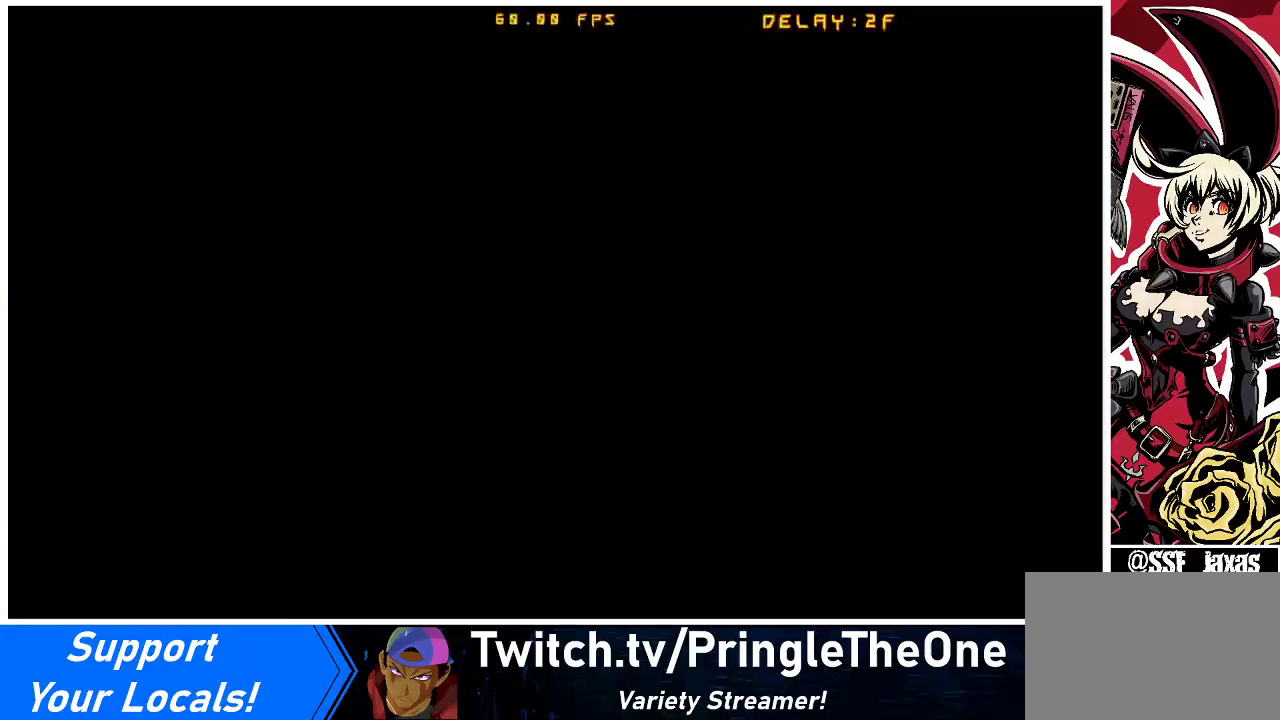
{"buttons": ["CROSS"], "events": [[67, "CROSS", "up"], [433, "CROSS", "down"]]}
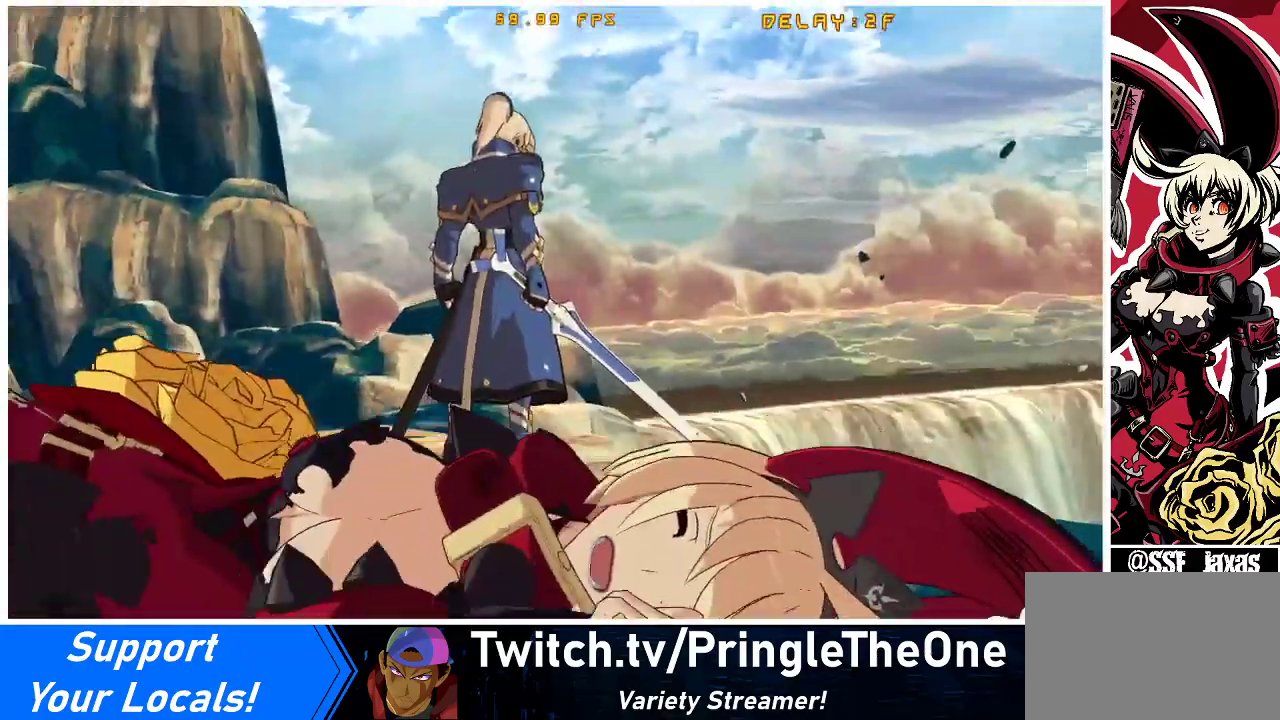
{"buttons": [], "events": [[33, "CROSS", "up"]]}
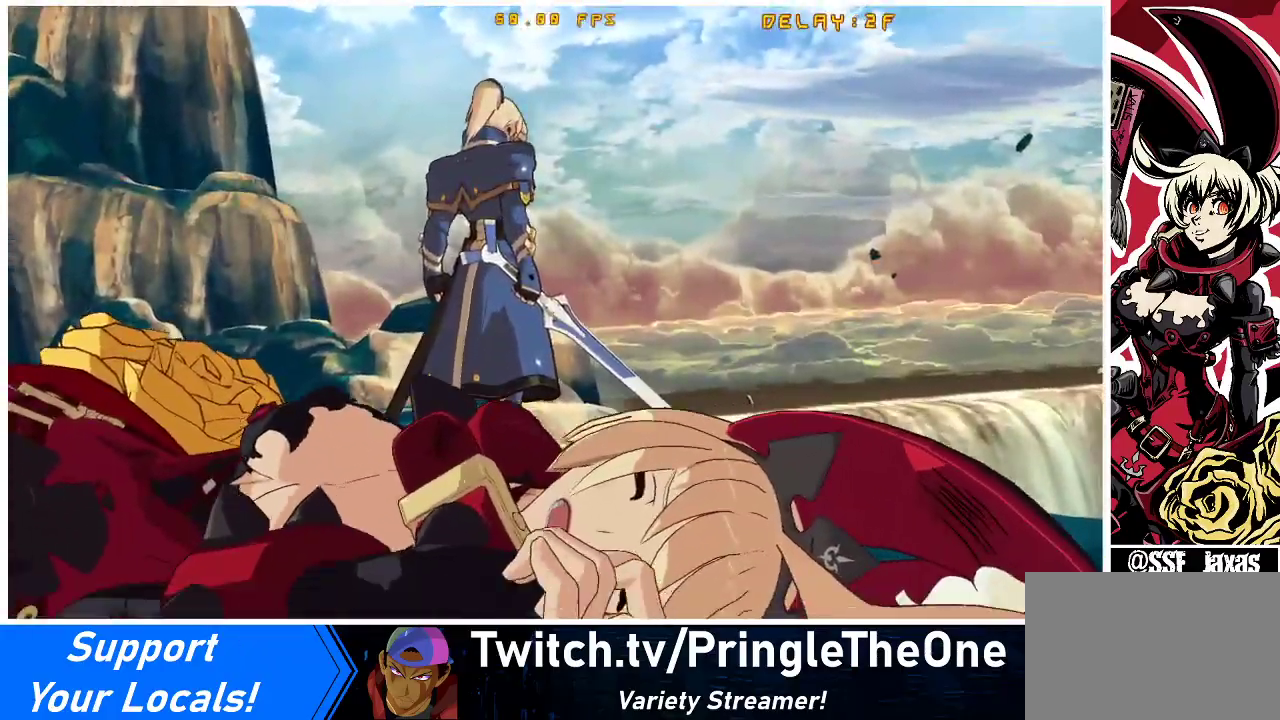
{"buttons": [], "events": []}
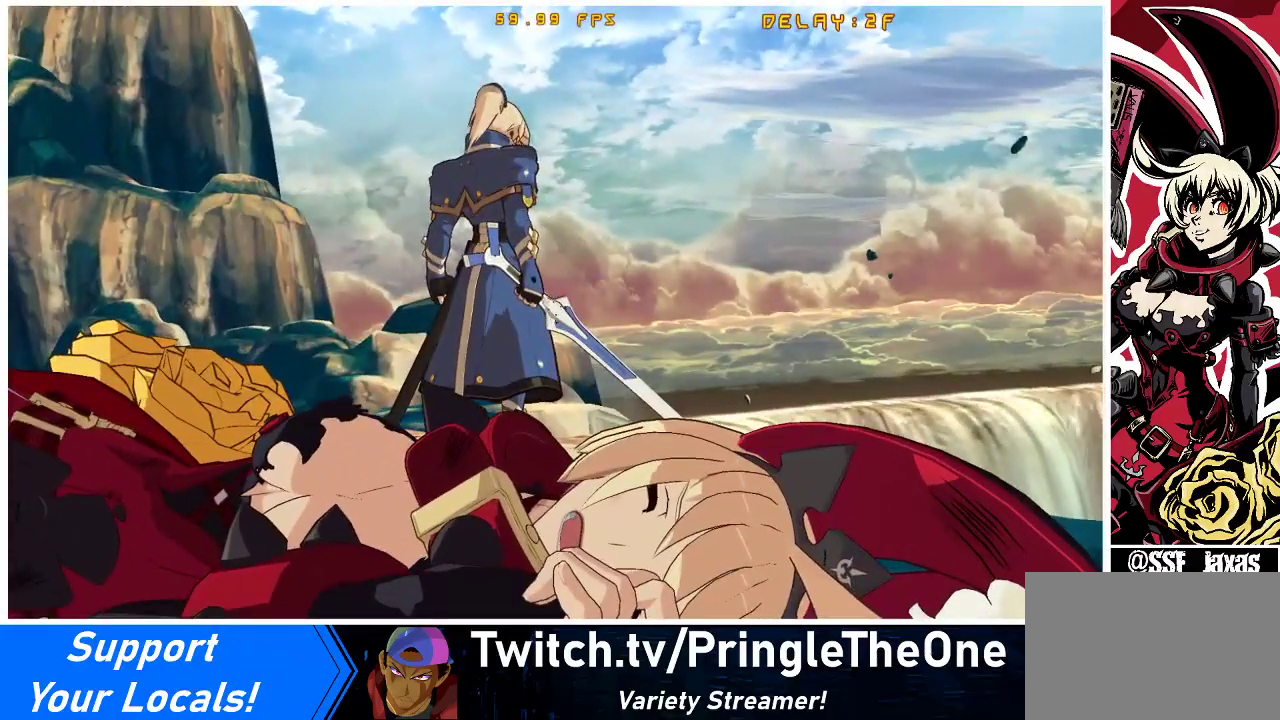
{"buttons": [], "events": [[267, "CROSS", "down"], [367, "CROSS", "up"]]}
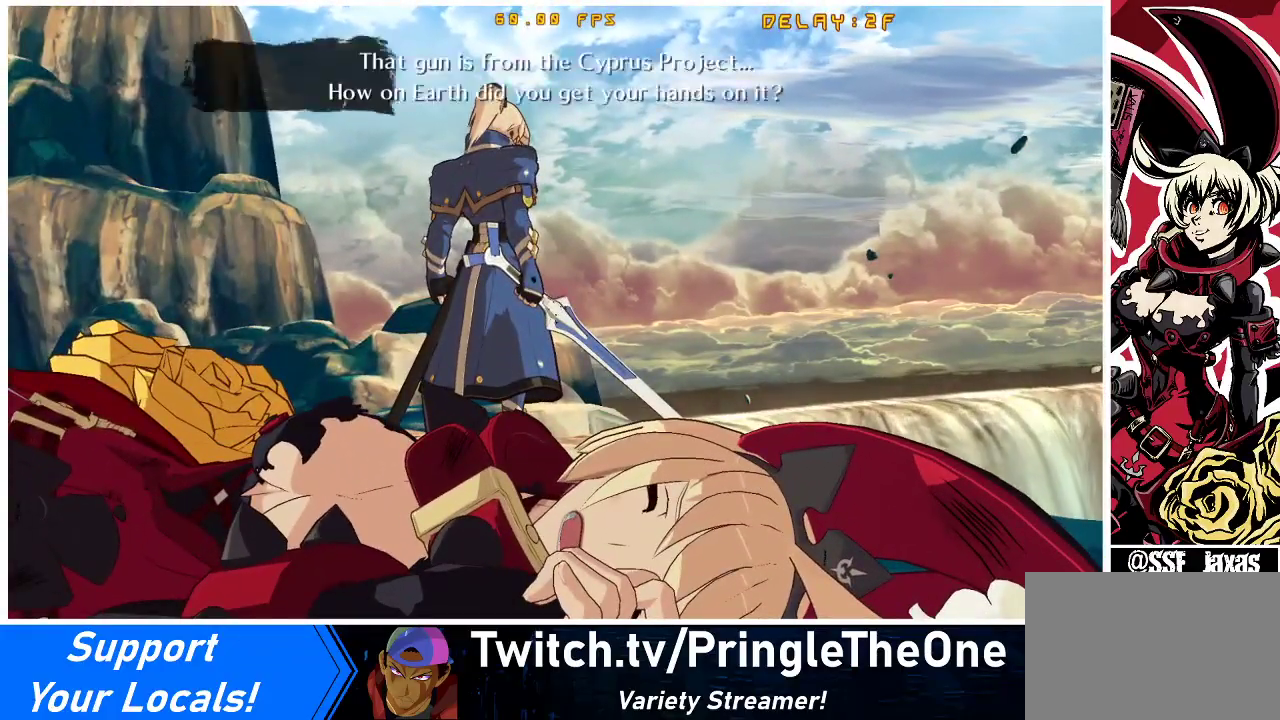
{"buttons": [], "events": [[400, "CROSS", "down"], [500, "CROSS", "up"]]}
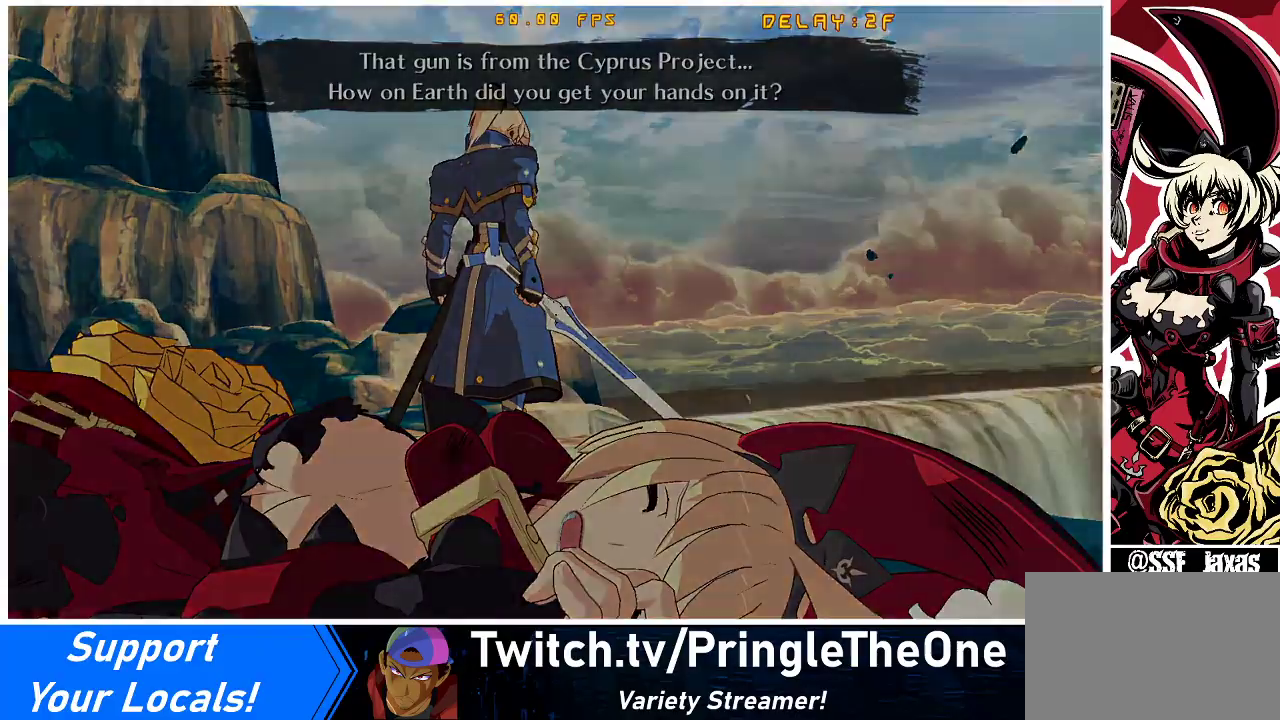
{"buttons": [], "events": []}
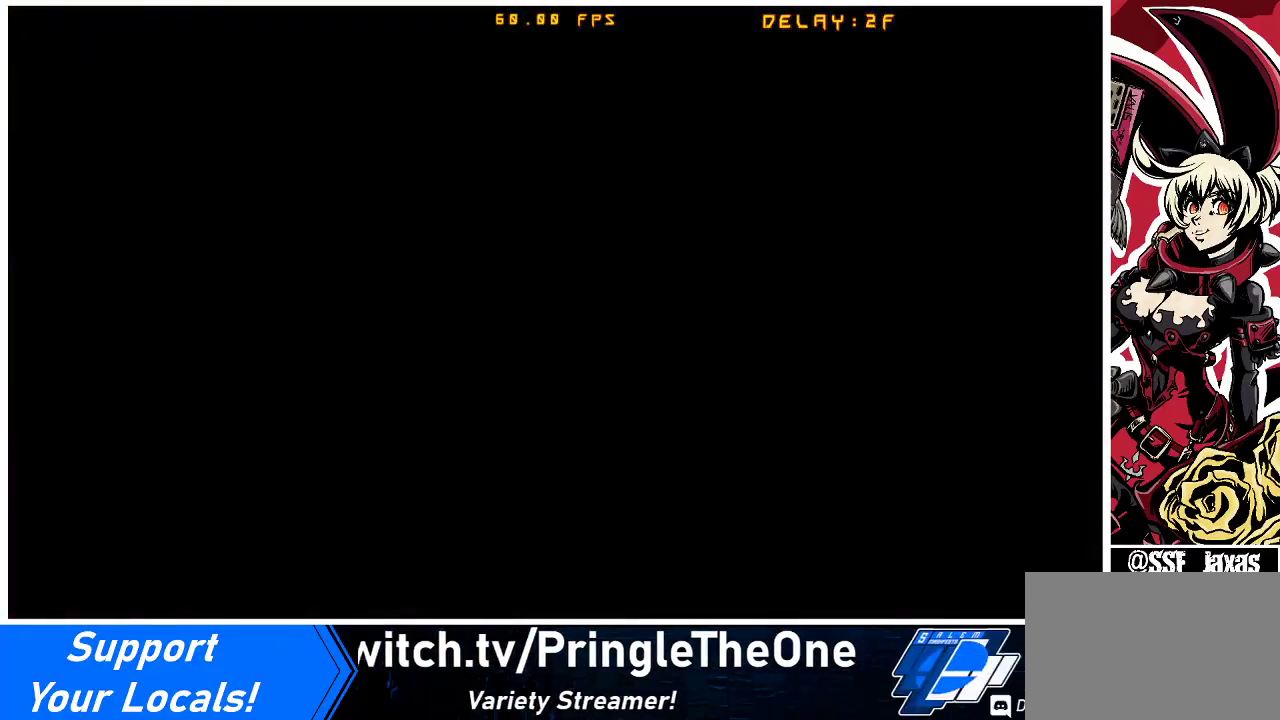
{"buttons": [], "events": []}
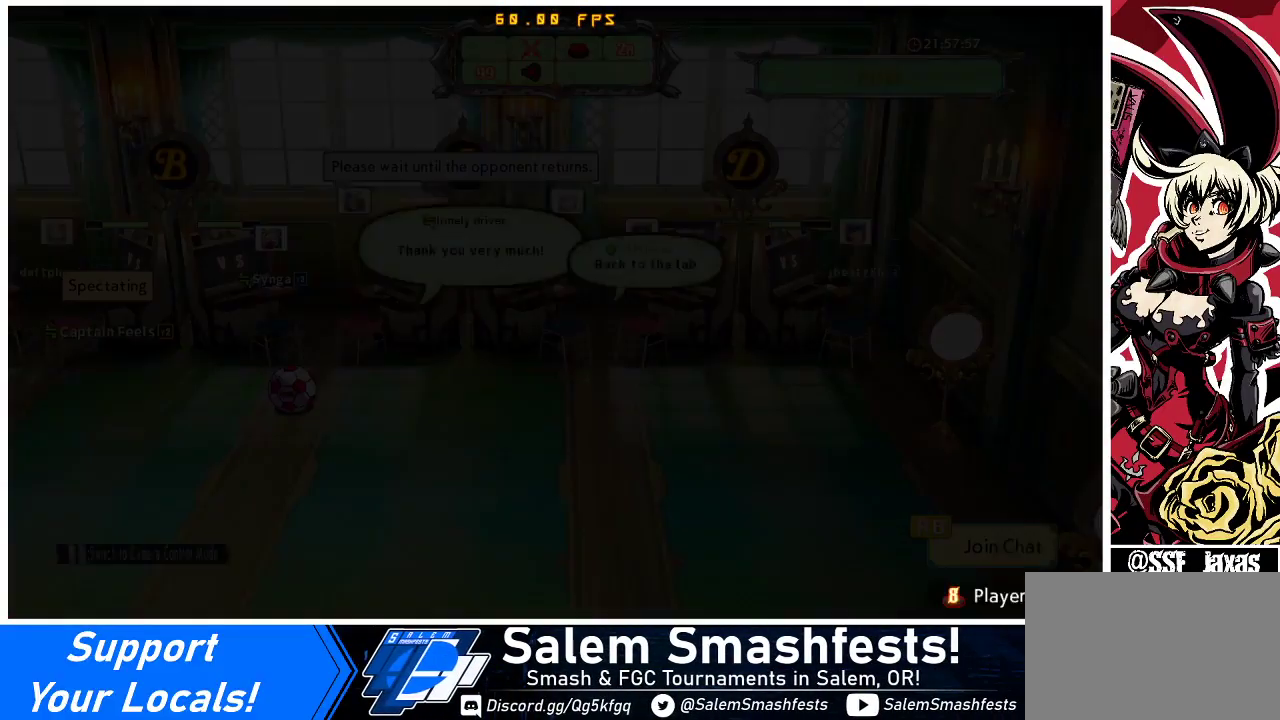
{"buttons": [], "events": [[333, "SELECT", "down"], [433, "SELECT", "up"]]}
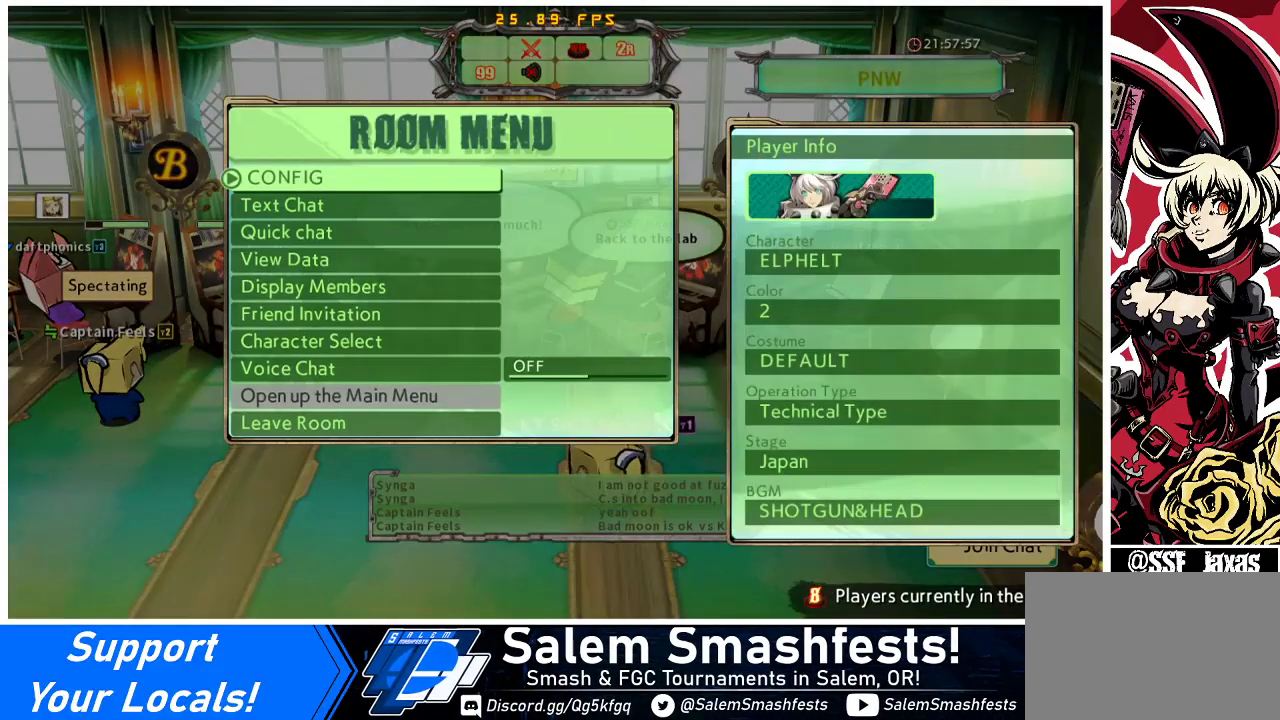
{"buttons": [], "events": []}
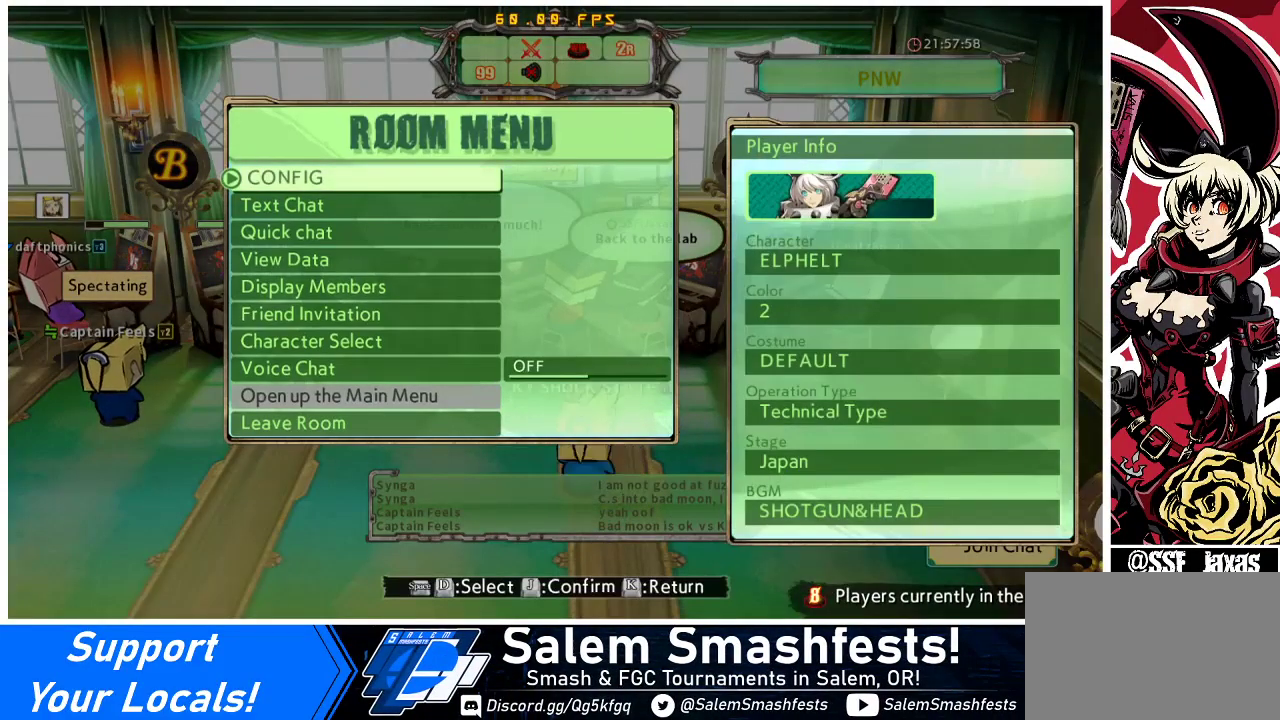
{"buttons": [], "events": [[167, "CIRCLE", "down"], [233, "CIRCLE", "up"]]}